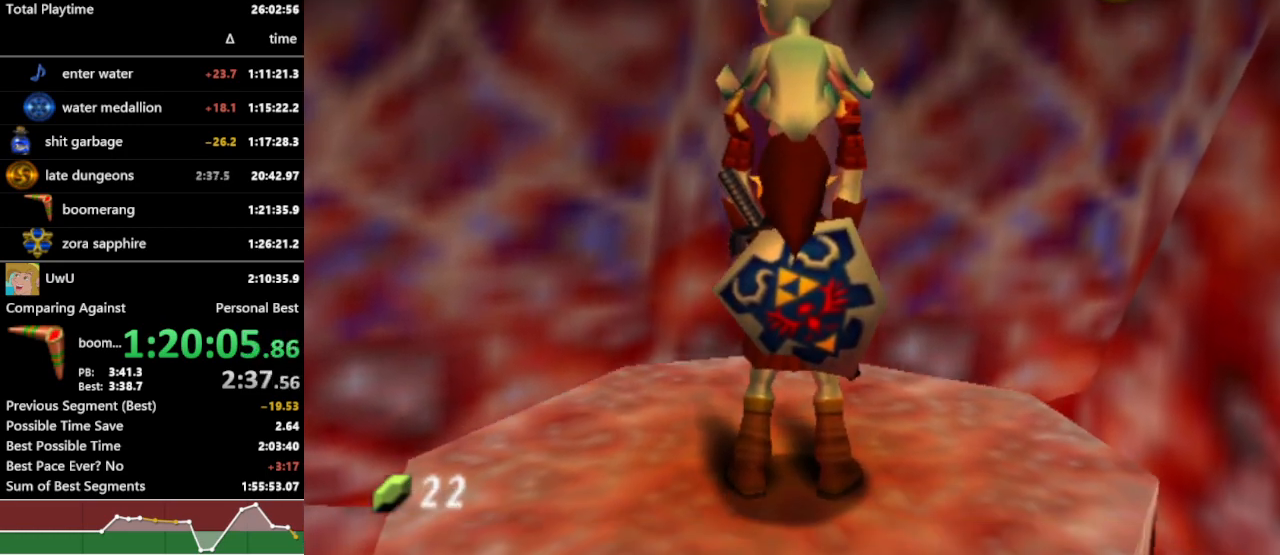
Gameplay with a controller (Nintendo layout); each line is a JSON object with the inputs held at the frame after it. "events" lists button and stick changes between this image and that frame as [ms after this image, input, new state], when the widget could be followed in between. Not read: L3 R3.
{"buttons": ["R1"], "left_stick": "center", "right_stick": "center", "events": []}
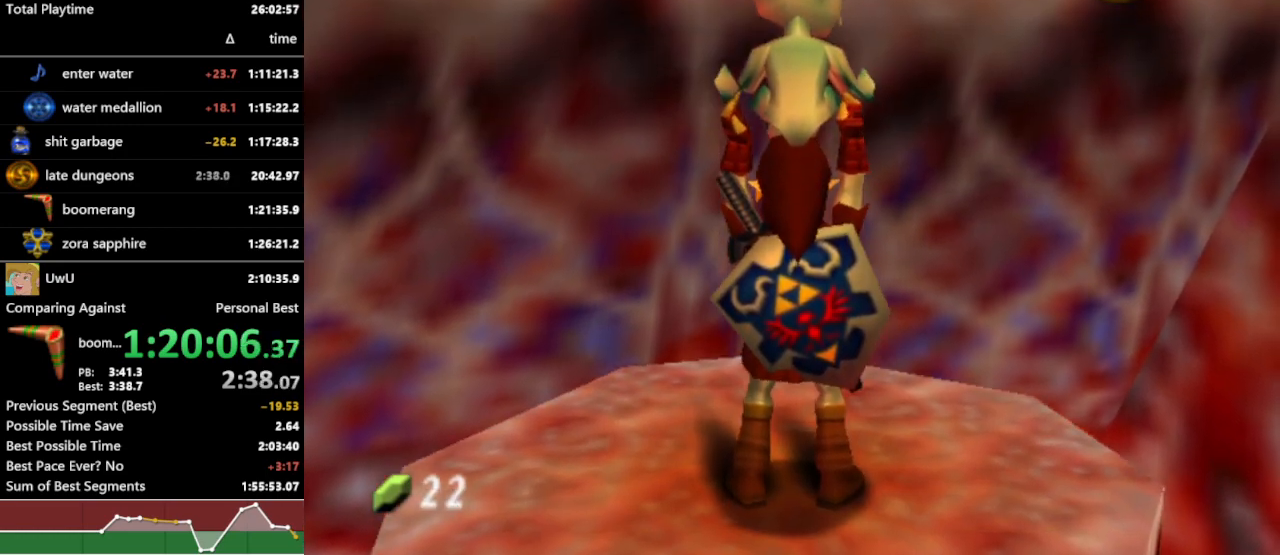
{"buttons": ["R1"], "left_stick": "center", "right_stick": "center", "events": []}
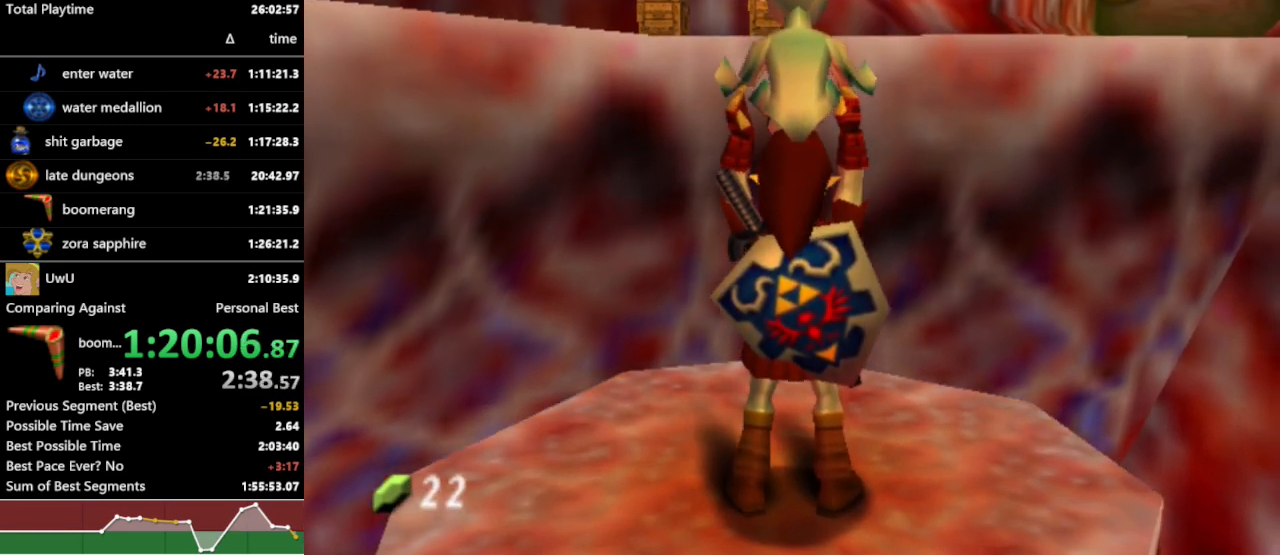
{"buttons": ["R1"], "left_stick": "center", "right_stick": "center", "events": []}
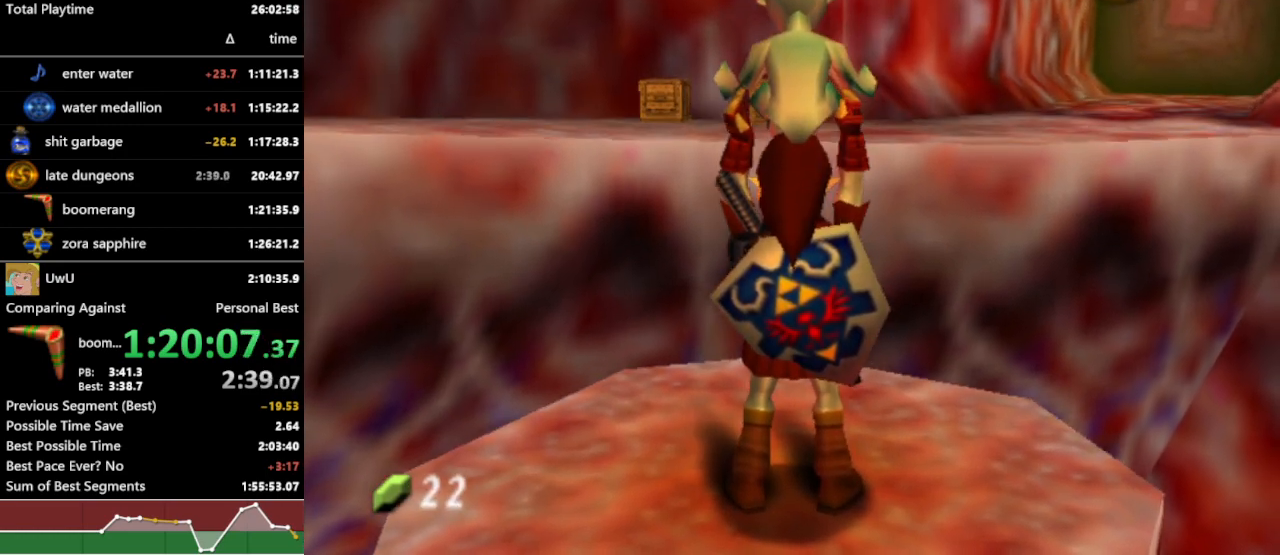
{"buttons": ["R1"], "left_stick": "up", "right_stick": "center", "events": [[100, "left_stick", "up"]]}
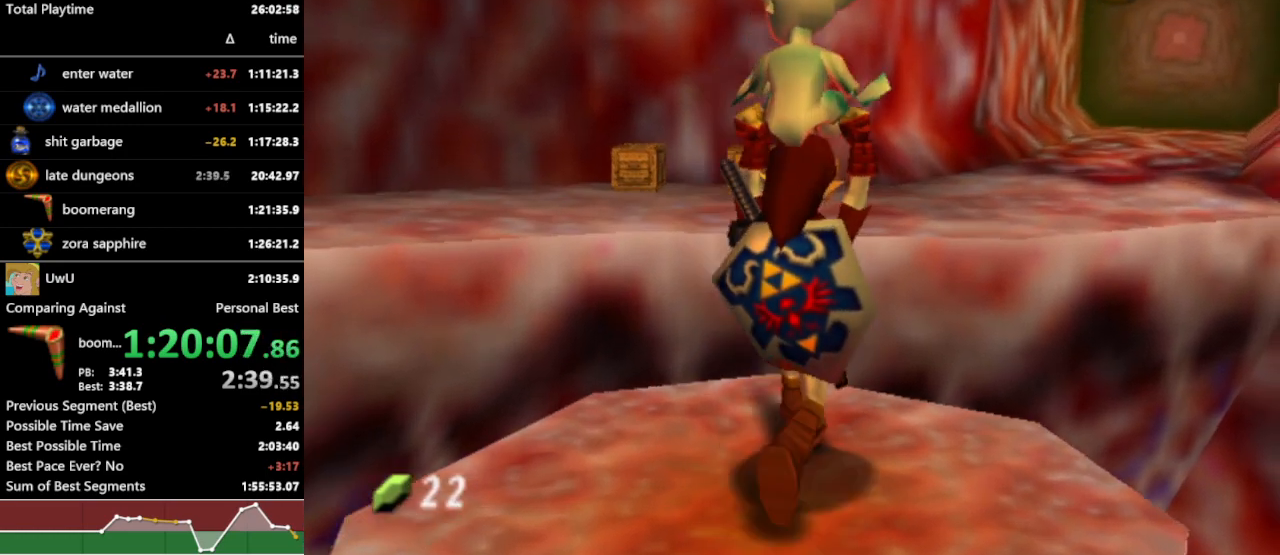
{"buttons": ["R1"], "left_stick": "up", "right_stick": "center", "events": []}
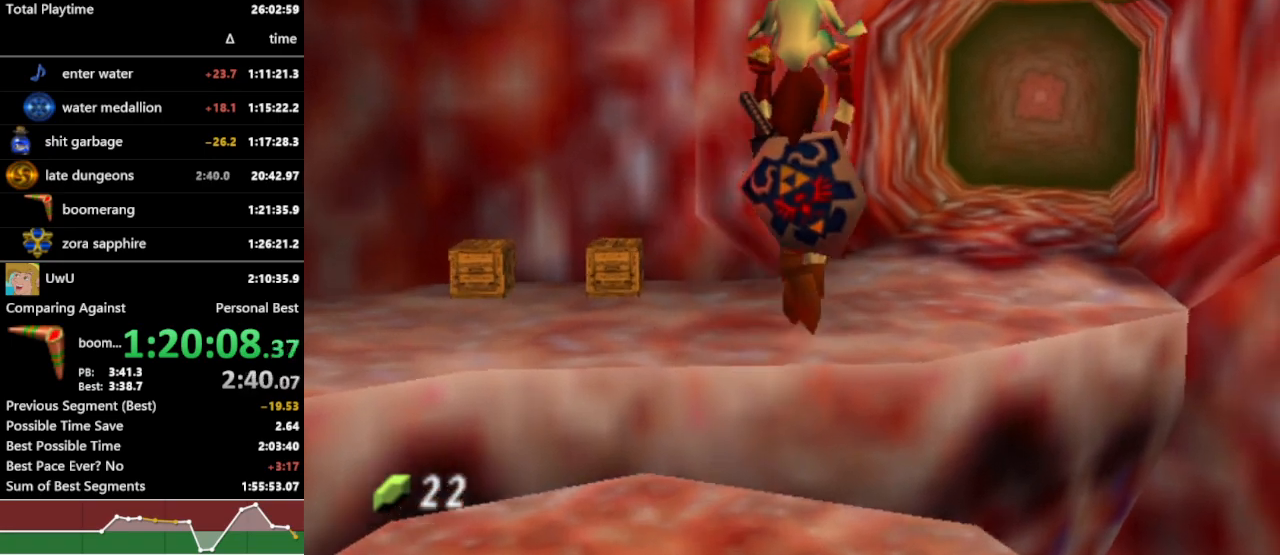
{"buttons": ["R1"], "left_stick": "up-right", "right_stick": "center", "events": [[400, "left_stick", "up-right"]]}
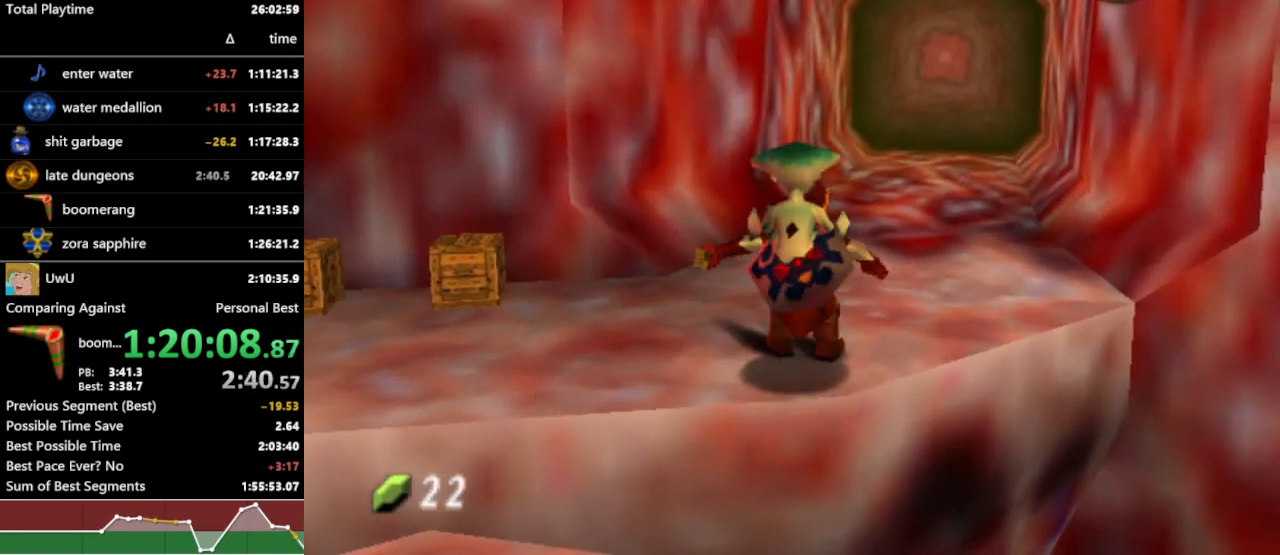
{"buttons": ["R1"], "left_stick": "down", "right_stick": "center", "events": [[300, "left_stick", "up"], [467, "left_stick", "down"]]}
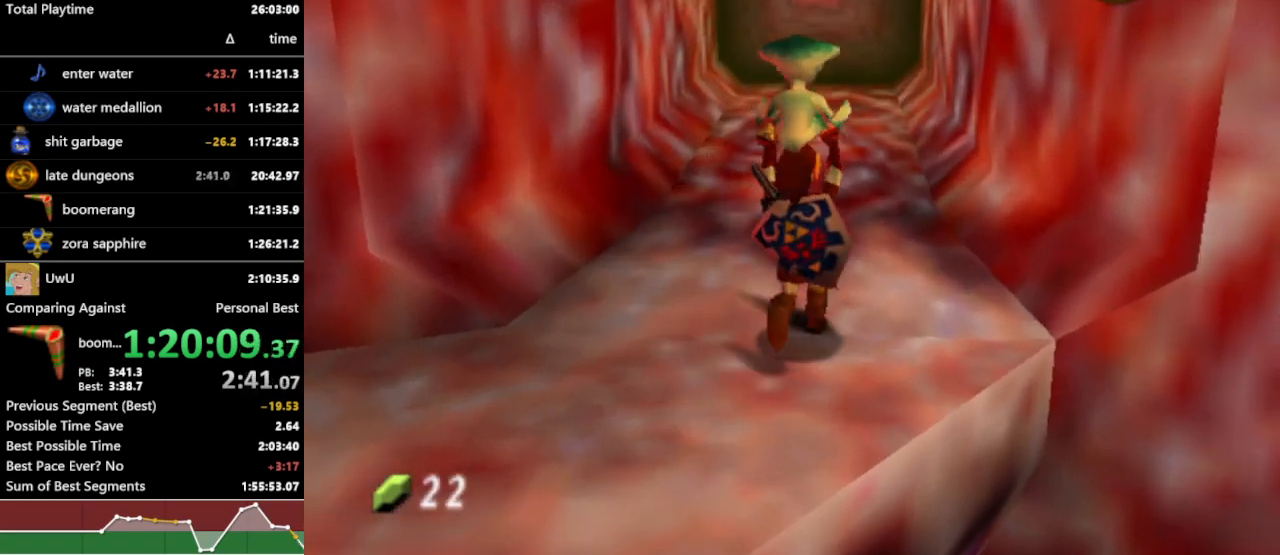
{"buttons": ["L1", "R1"], "left_stick": "down", "right_stick": "center", "events": [[133, "L1", "down"]]}
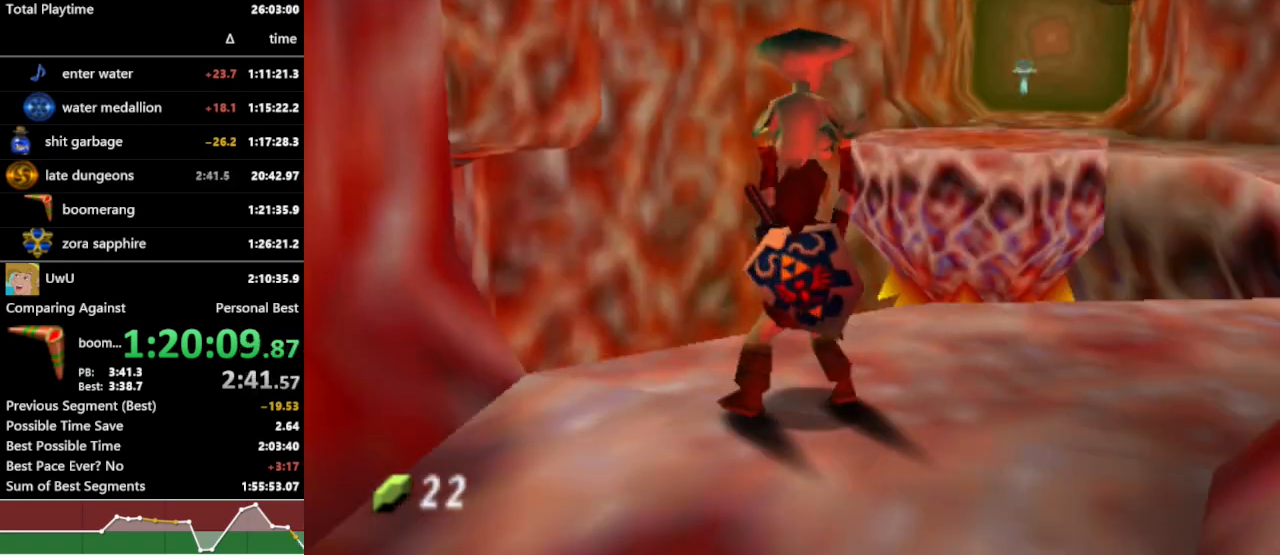
{"buttons": ["L1", "R1"], "left_stick": "down", "right_stick": "center", "events": []}
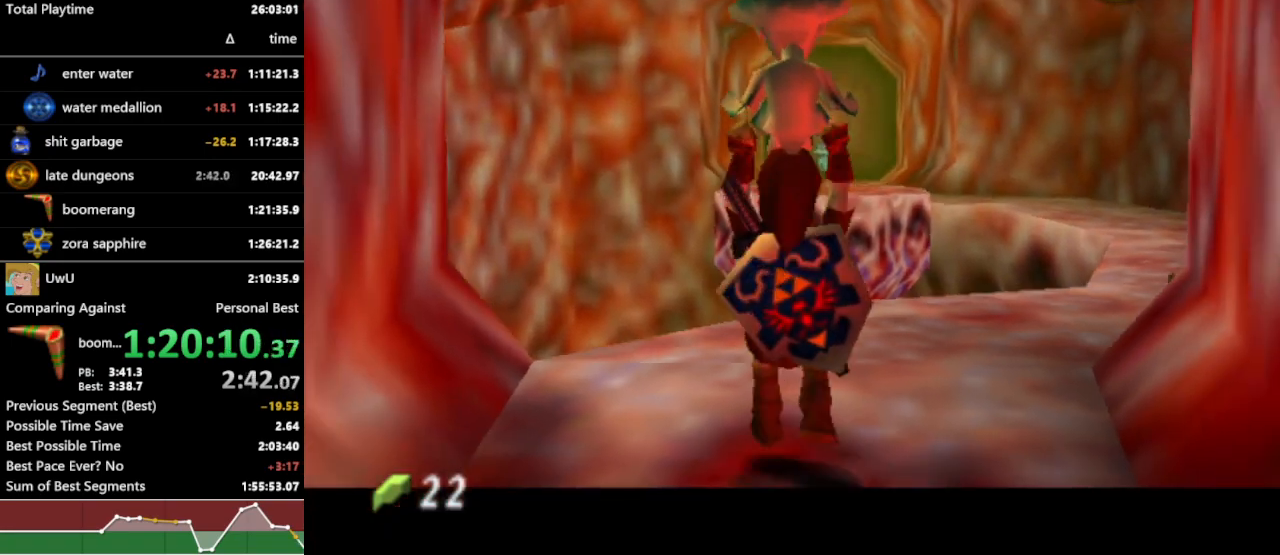
{"buttons": ["L1", "R1"], "left_stick": "down", "right_stick": "center", "events": []}
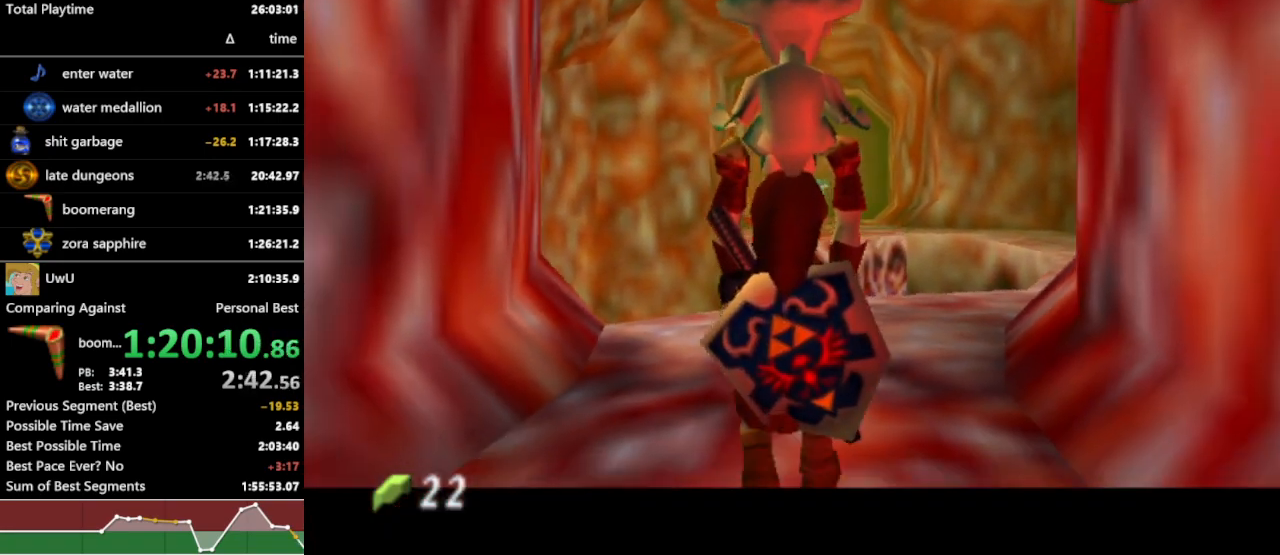
{"buttons": ["L1", "R1"], "left_stick": "down", "right_stick": "center", "events": []}
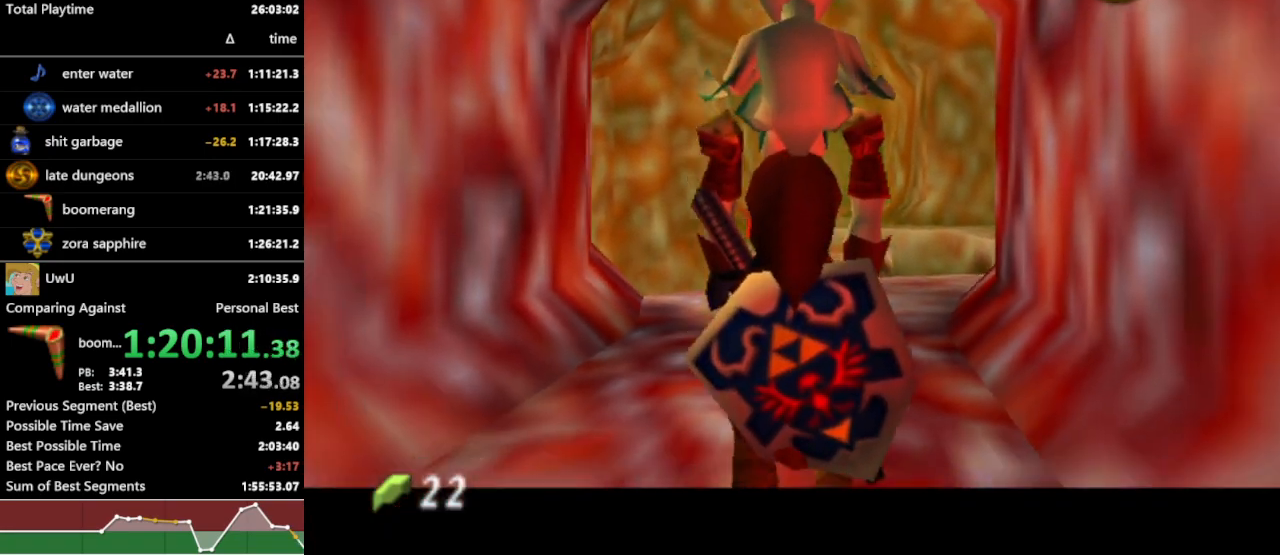
{"buttons": ["R1"], "left_stick": "down", "right_stick": "center", "events": [[367, "L1", "up"]]}
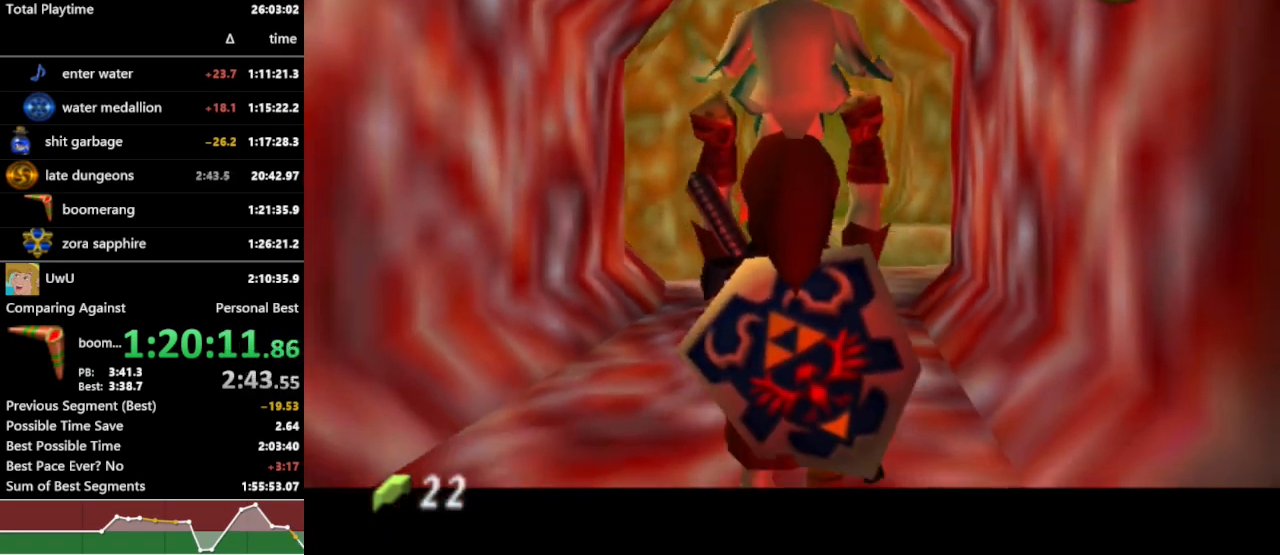
{"buttons": ["R1"], "left_stick": "center", "right_stick": "center", "events": [[300, "A", "down"], [300, "left_stick", "center"], [367, "A", "up"]]}
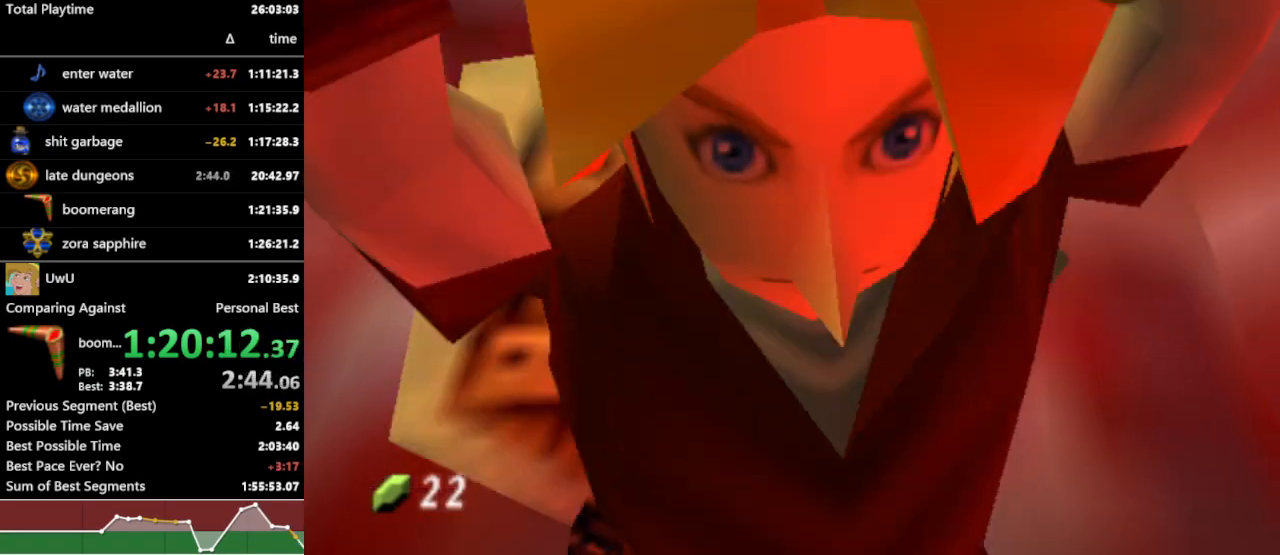
{"buttons": ["R1"], "left_stick": "center", "right_stick": "center", "events": []}
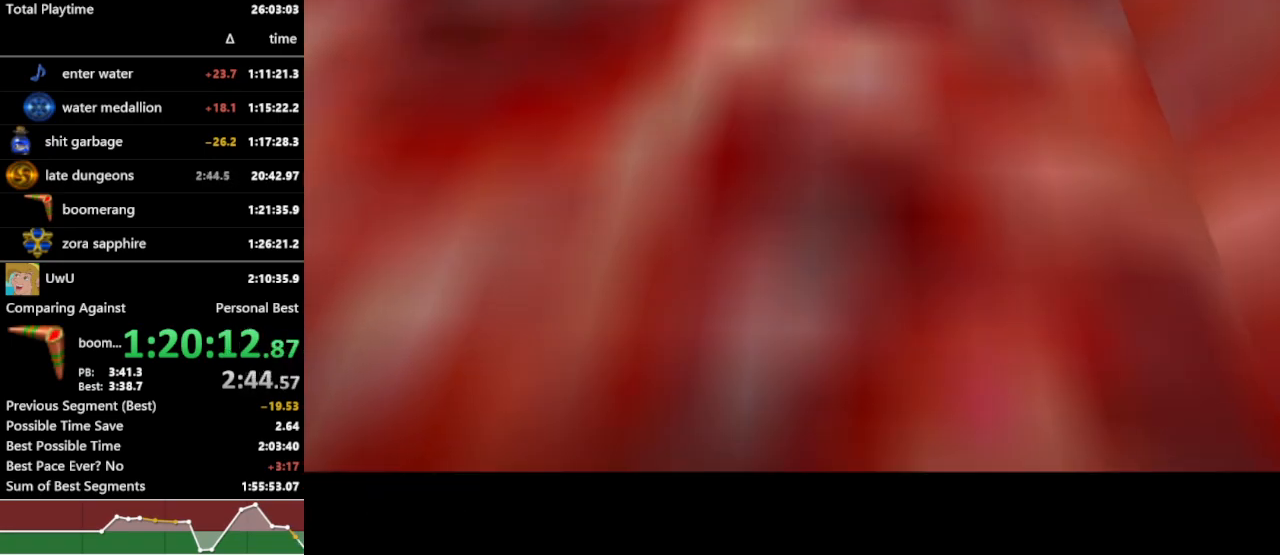
{"buttons": ["R1"], "left_stick": "center", "right_stick": "center", "events": []}
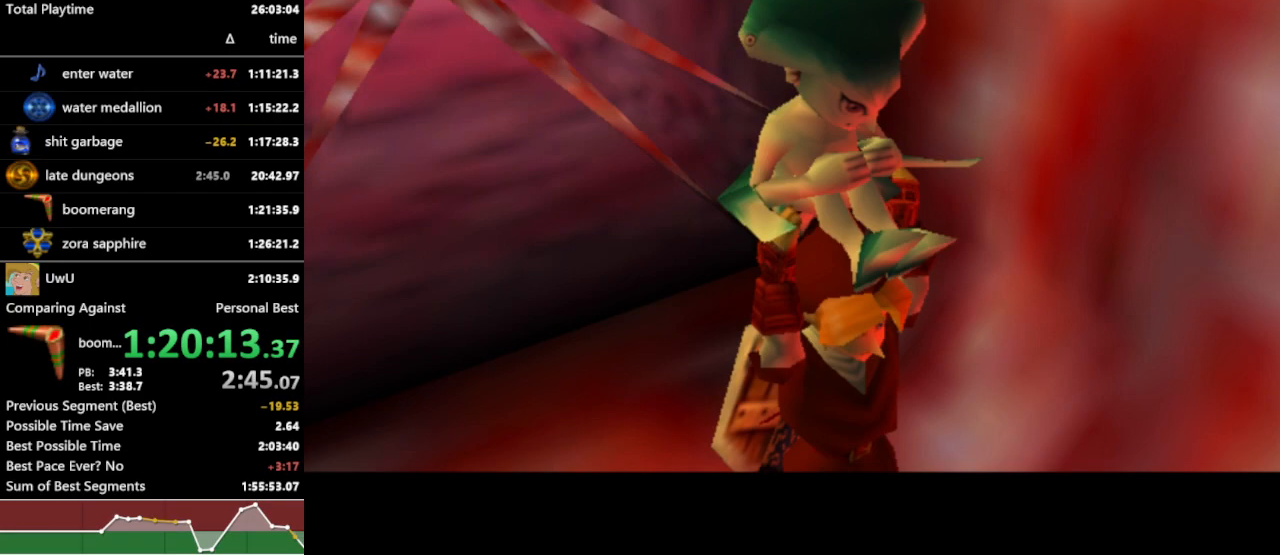
{"buttons": ["R1"], "left_stick": "up", "right_stick": "center", "events": [[200, "left_stick", "up"]]}
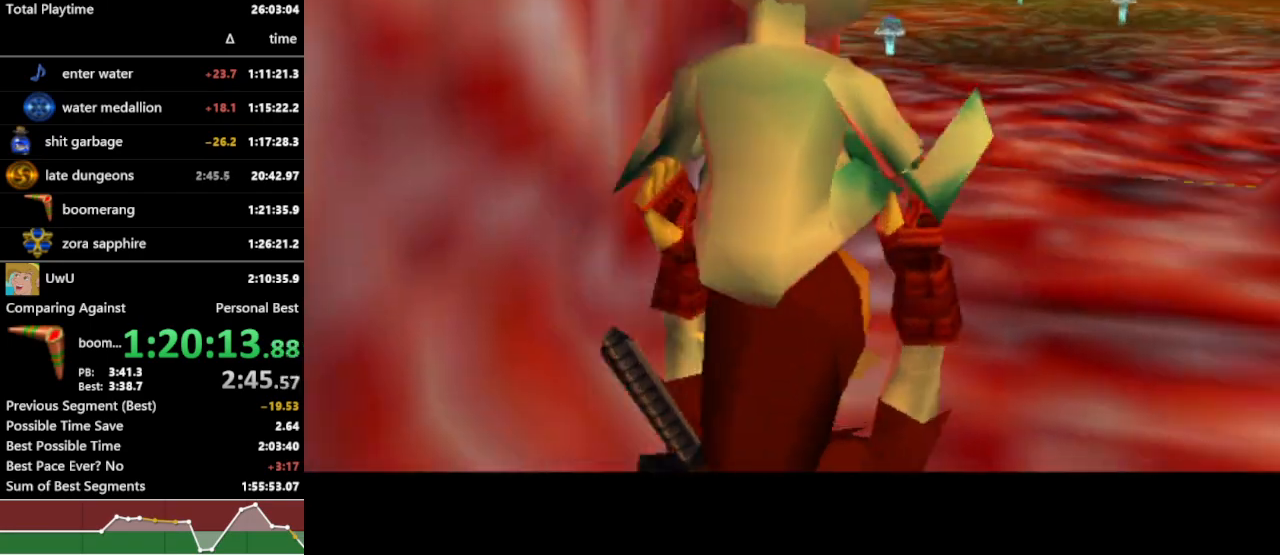
{"buttons": ["R1"], "left_stick": "up-right", "right_stick": "center", "events": [[233, "left_stick", "up-right"]]}
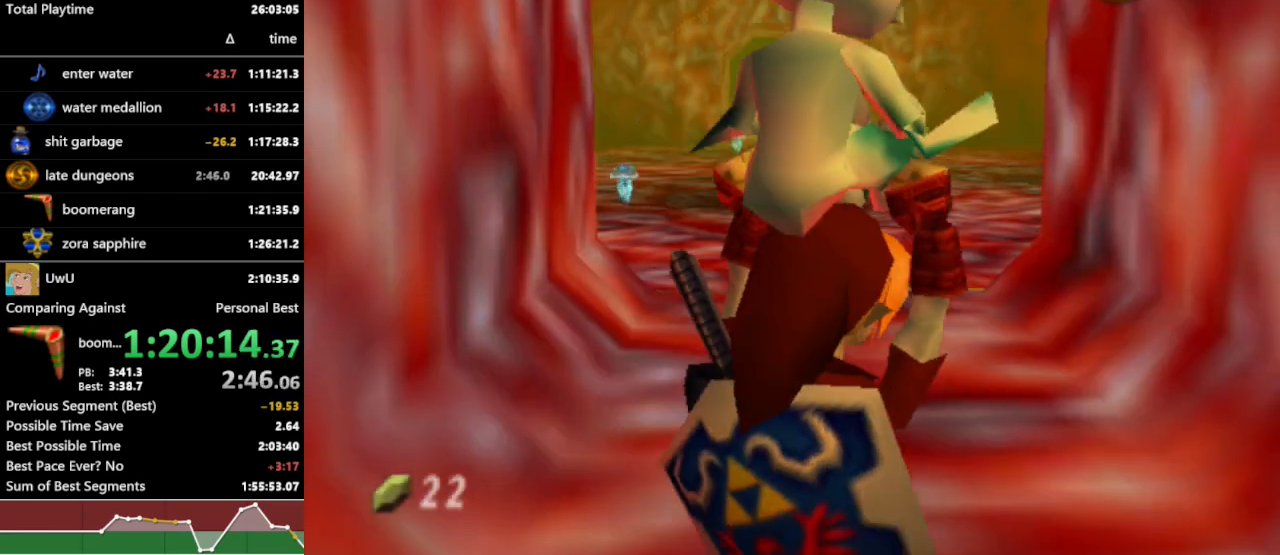
{"buttons": ["R1"], "left_stick": "up", "right_stick": "center", "events": [[167, "left_stick", "up"]]}
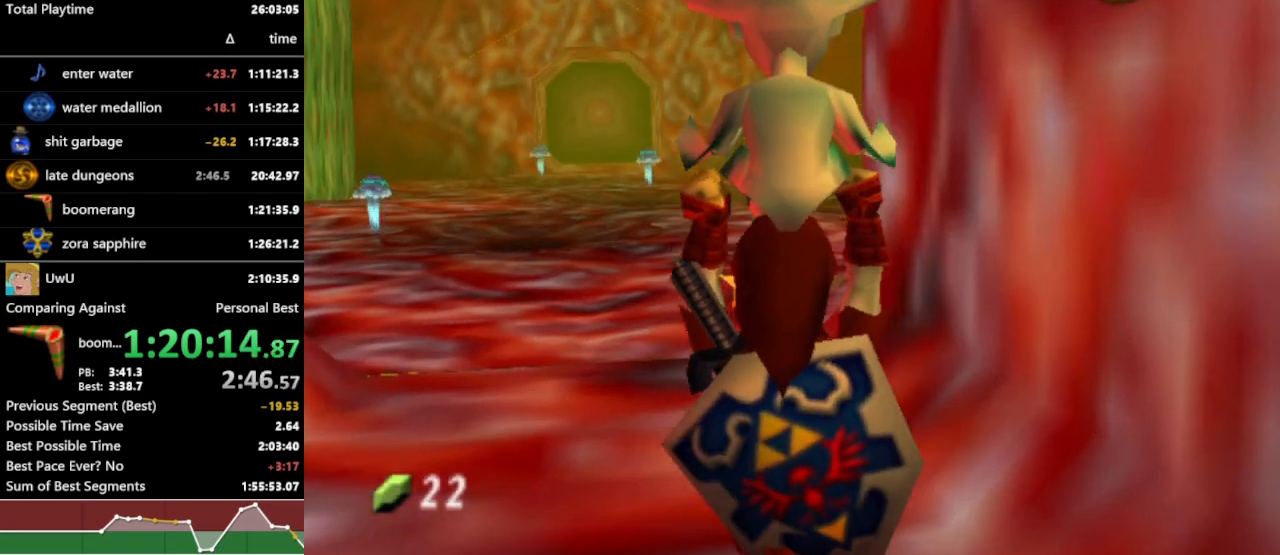
{"buttons": ["R1"], "left_stick": "up", "right_stick": "center", "events": []}
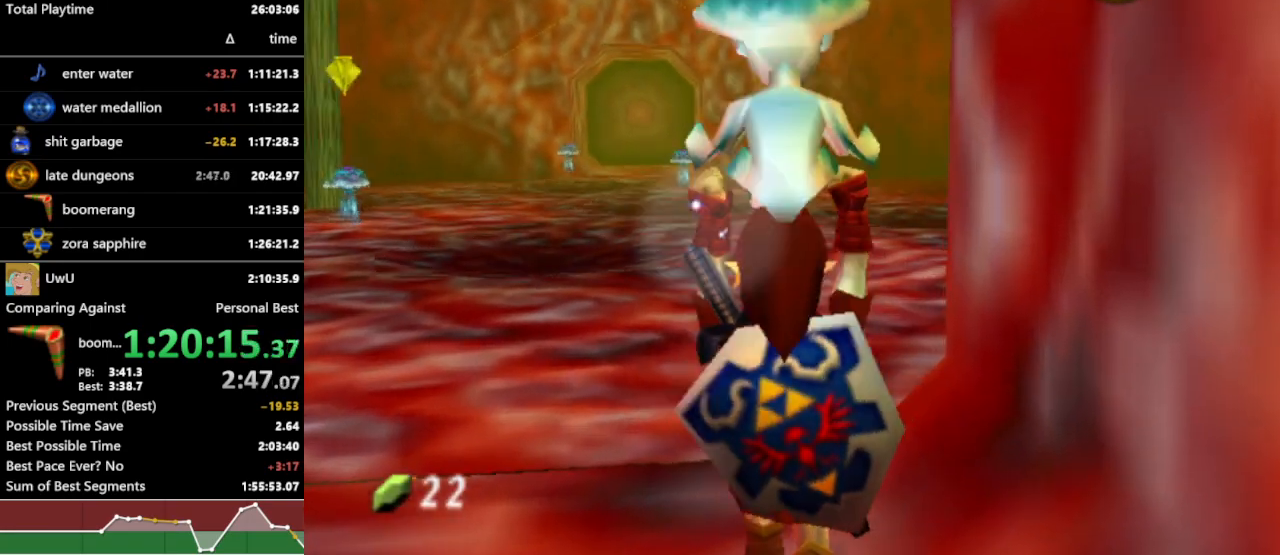
{"buttons": ["L1", "R1"], "left_stick": "down", "right_stick": "center", "events": [[100, "left_stick", "down"], [267, "L1", "down"]]}
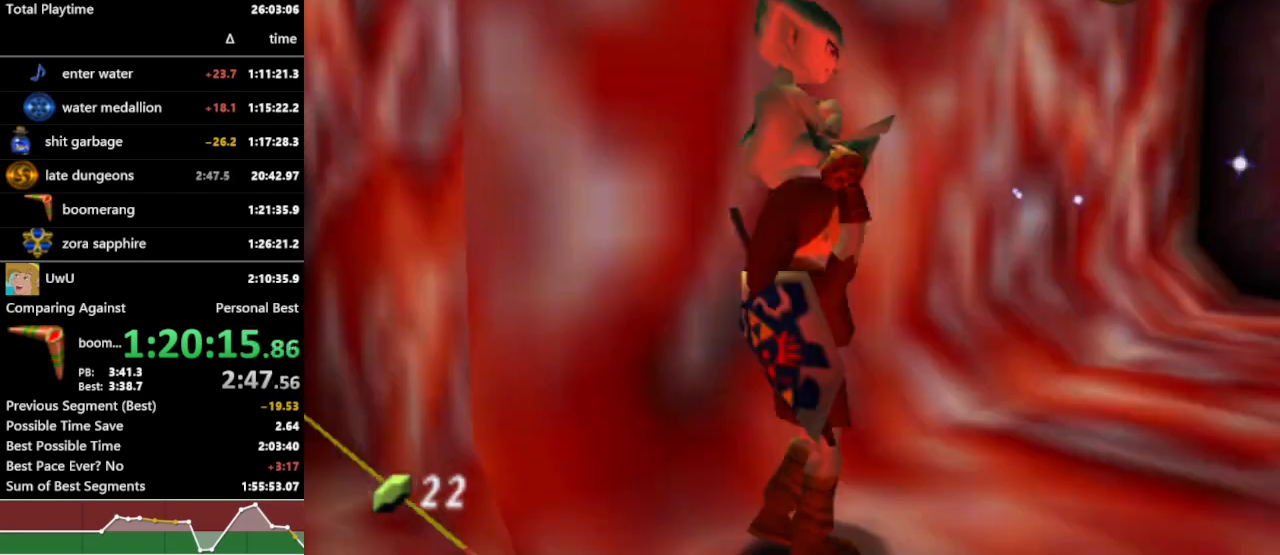
{"buttons": ["L1", "R1"], "left_stick": "down", "right_stick": "center", "events": []}
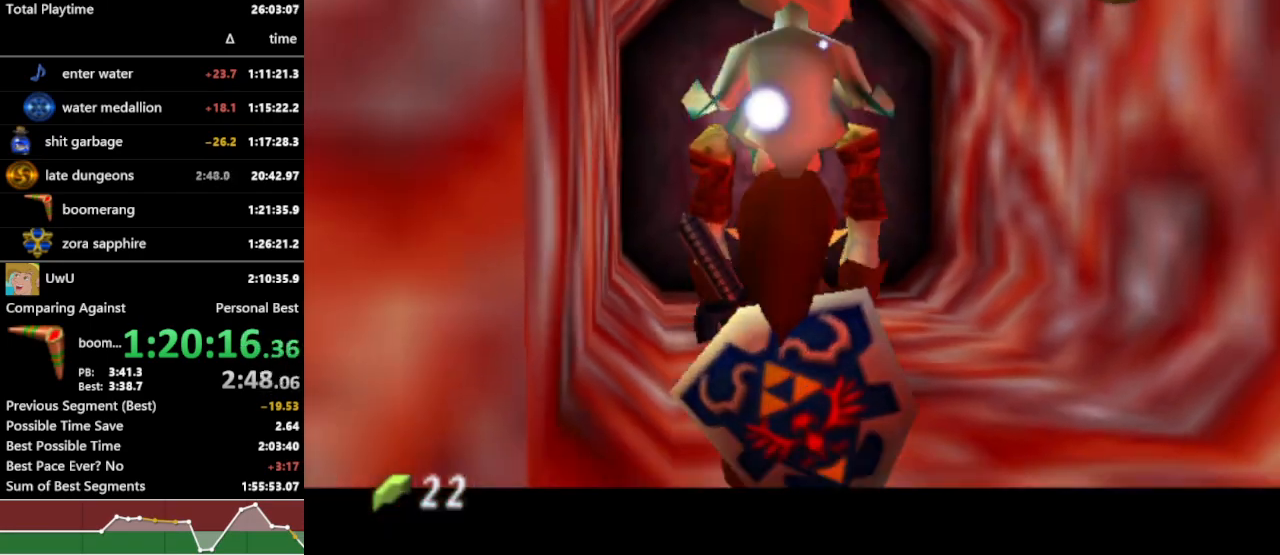
{"buttons": ["L1", "R1"], "left_stick": "down", "right_stick": "center", "events": []}
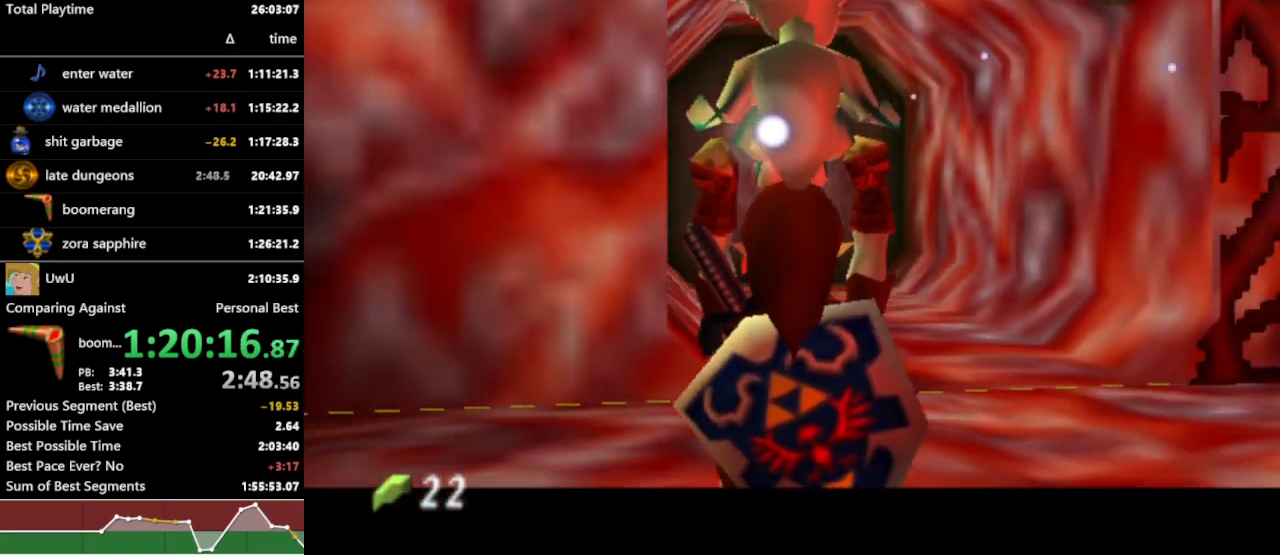
{"buttons": ["L1", "R1"], "left_stick": "down", "right_stick": "center", "events": []}
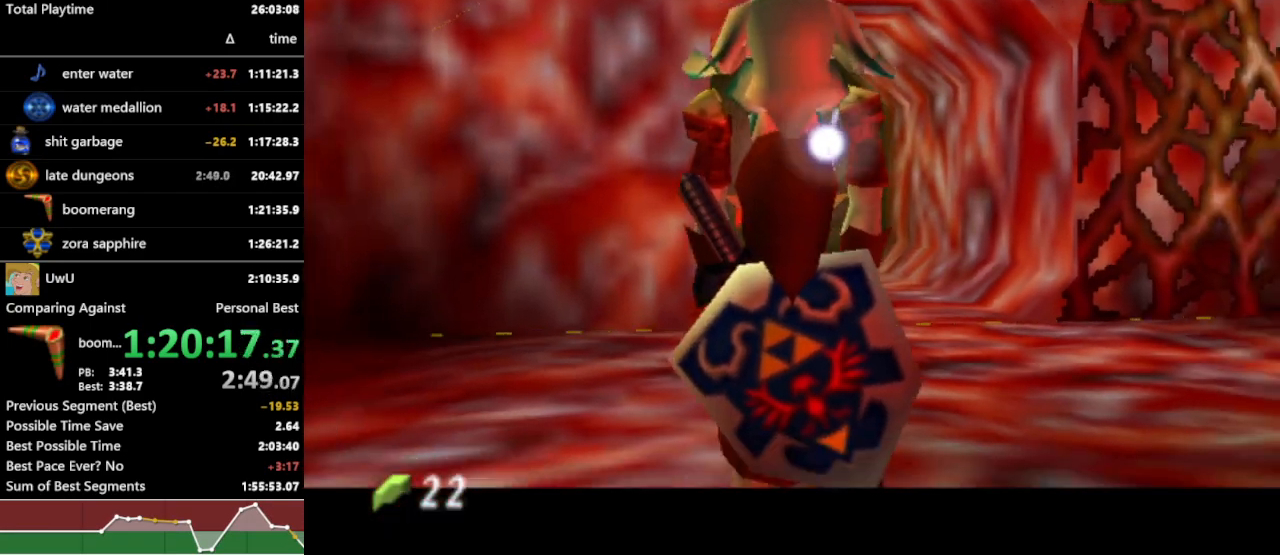
{"buttons": ["L1", "R1"], "left_stick": "down", "right_stick": "center", "events": []}
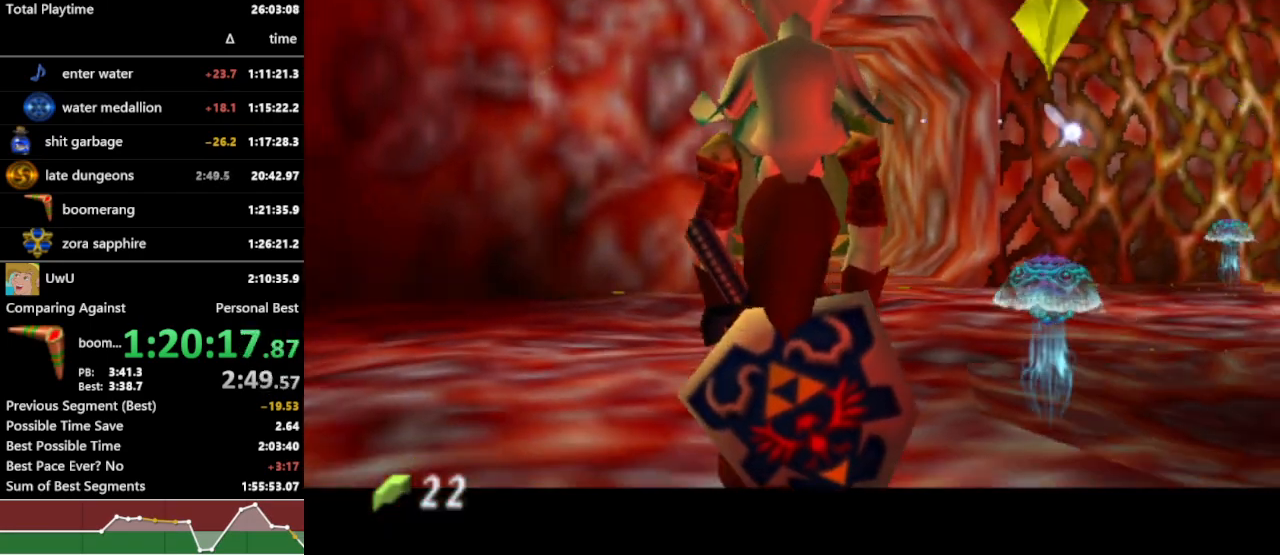
{"buttons": ["L1", "R1"], "left_stick": "down", "right_stick": "center", "events": []}
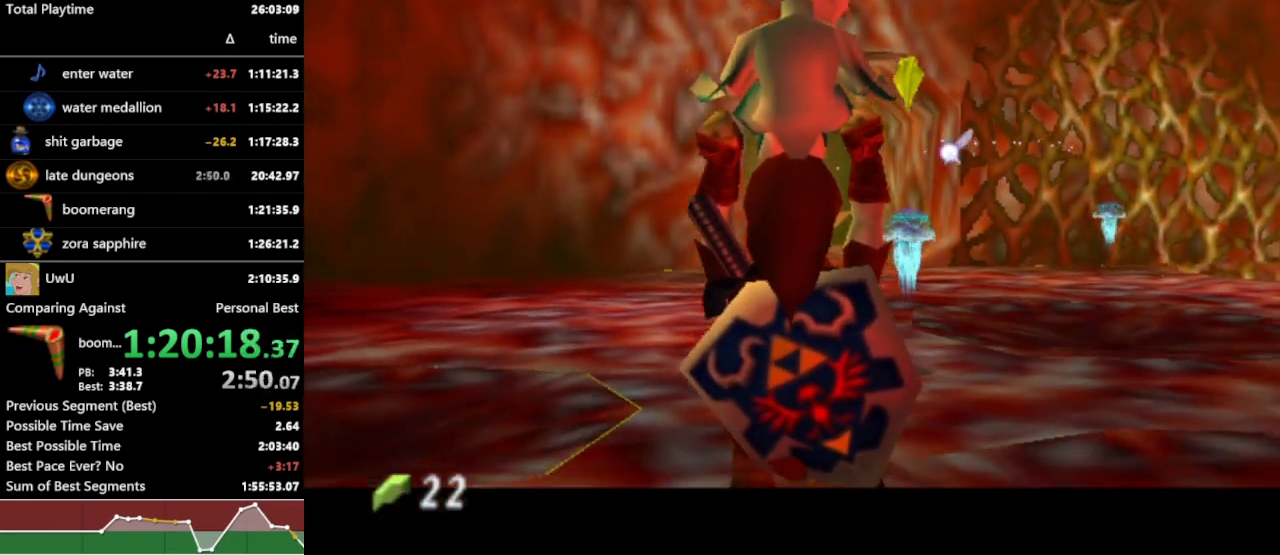
{"buttons": ["R1"], "left_stick": "down", "right_stick": "center", "events": [[467, "L1", "up"]]}
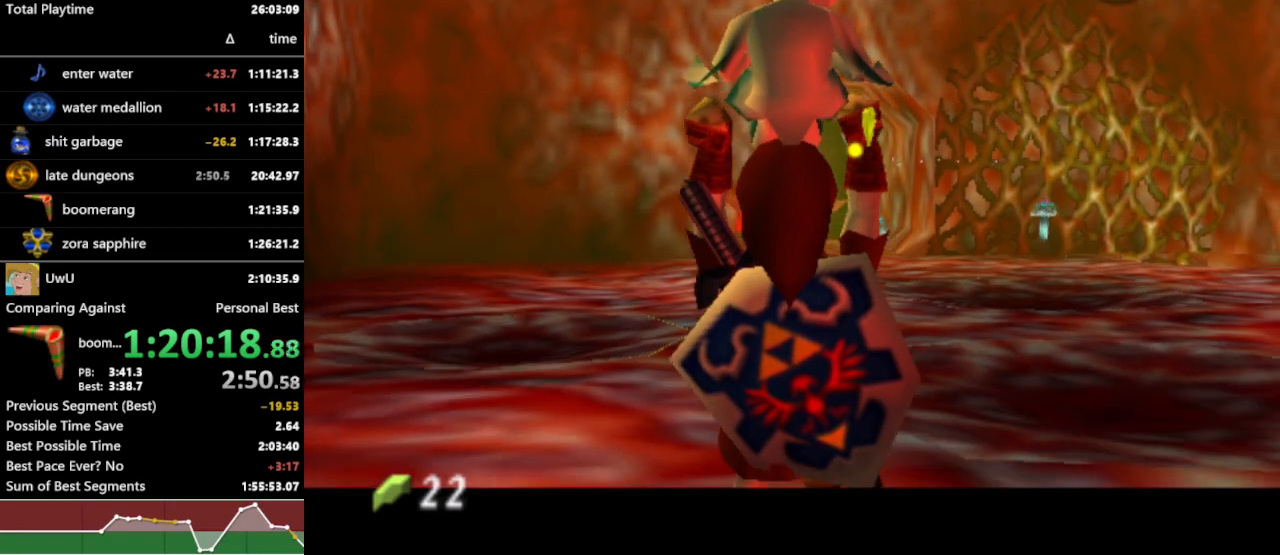
{"buttons": ["R1"], "left_stick": "right", "right_stick": "center", "events": [[33, "left_stick", "down-right"], [133, "left_stick", "right"]]}
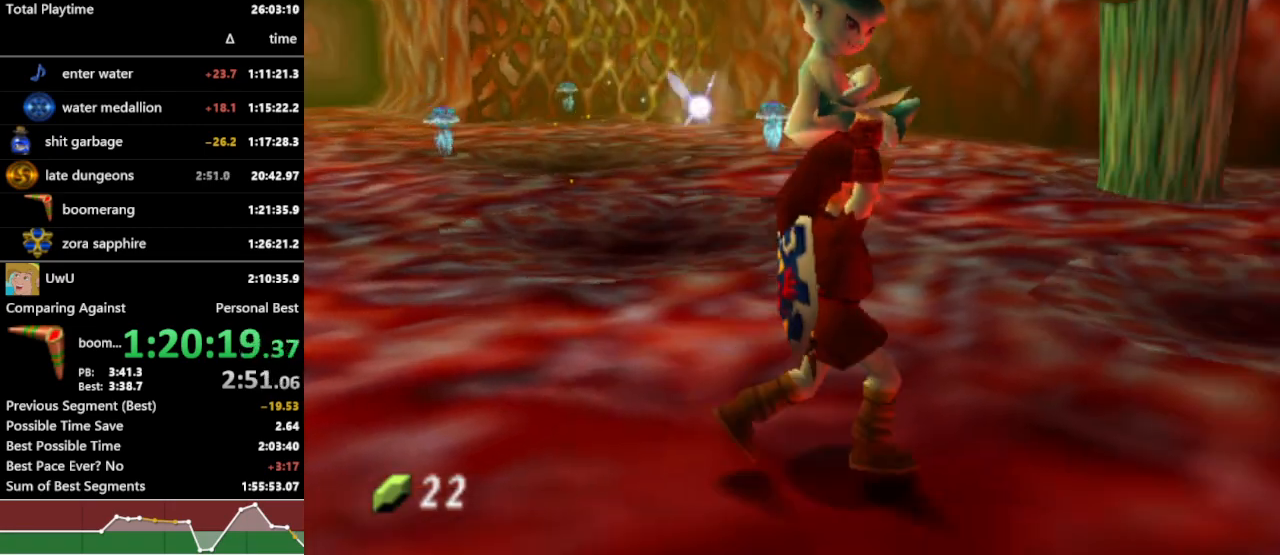
{"buttons": ["R1"], "left_stick": "up-right", "right_stick": "center", "events": [[367, "left_stick", "up-right"]]}
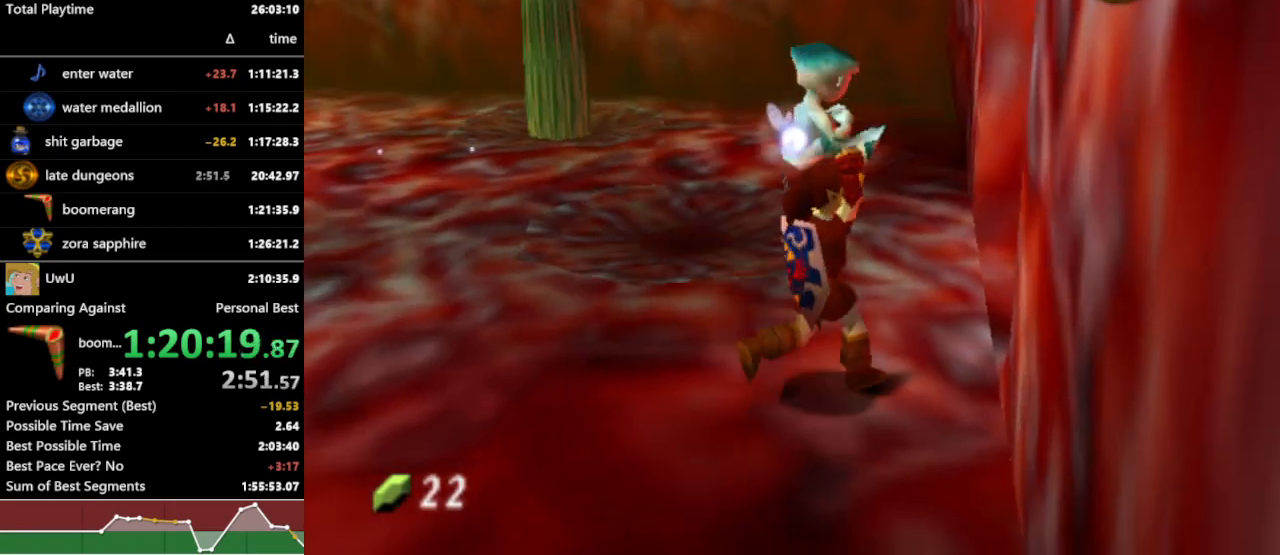
{"buttons": ["R1"], "left_stick": "right", "right_stick": "center", "events": [[400, "left_stick", "right"]]}
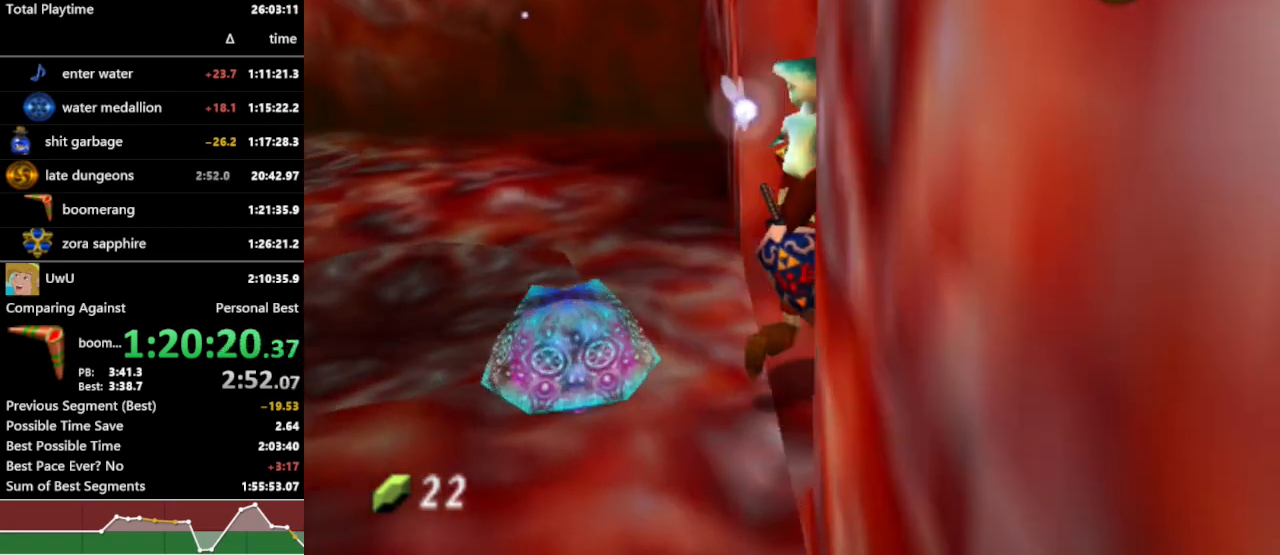
{"buttons": ["R1"], "left_stick": "up-right", "right_stick": "center", "events": [[267, "left_stick", "up-right"]]}